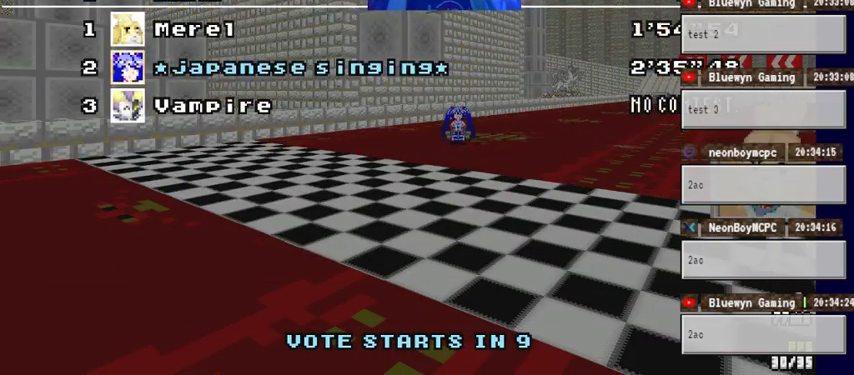
Gameplay with a controller (Xbox layout); each line is a JSON object with the inputs held at the frame after it. "events" lists button and stick changes between this image and that frame as [ms after this image, input, new state], when the widget could be followed in between. Not read: HOME L1 L2 L3 R1 R2 R3.
{"buttons": [], "left_stick": "center", "right_stick": "center", "events": []}
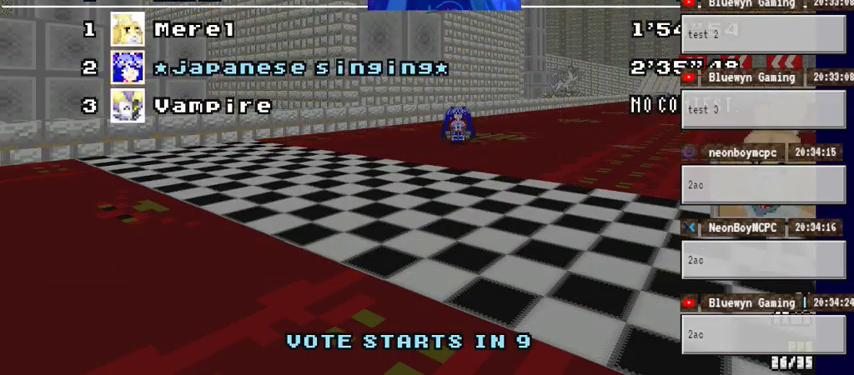
{"buttons": [], "left_stick": "center", "right_stick": "center", "events": []}
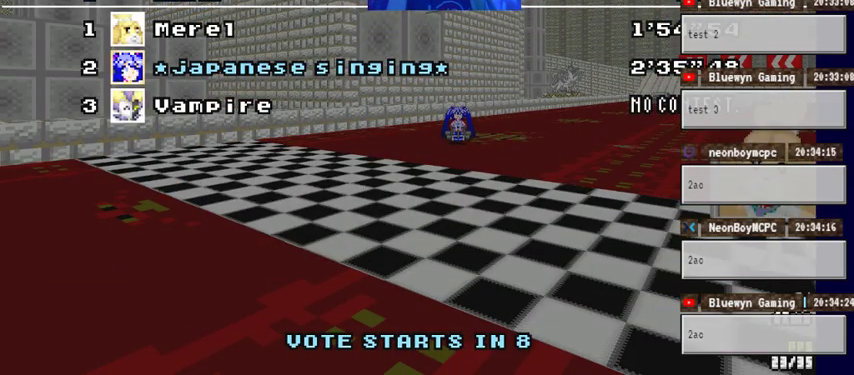
{"buttons": [], "left_stick": "center", "right_stick": "center", "events": [[367, "right_stick", "up"], [467, "right_stick", "center"]]}
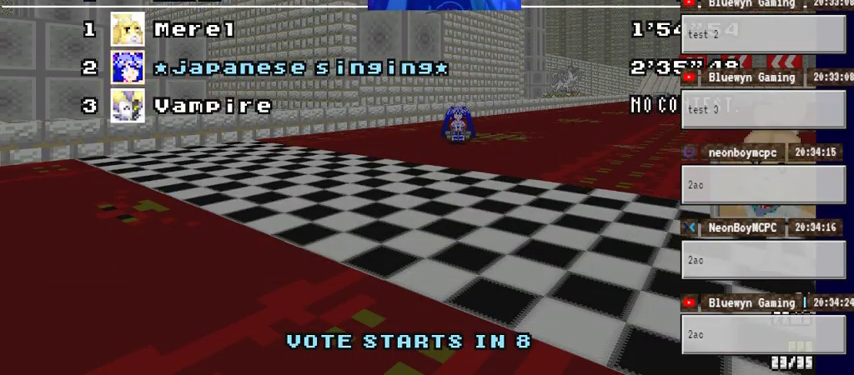
{"buttons": [], "left_stick": "down", "right_stick": "center", "events": [[300, "left_stick", "down"], [433, "left_stick", "center"], [500, "left_stick", "down"]]}
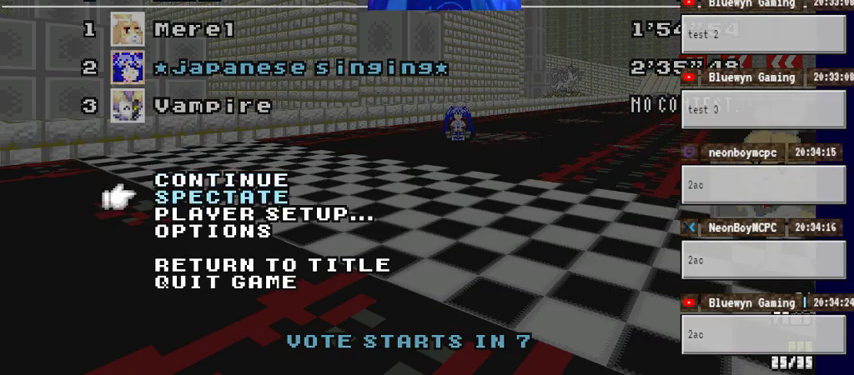
{"buttons": [], "left_stick": "center", "right_stick": "center", "events": [[167, "left_stick", "center"], [200, "A", "down"], [333, "A", "up"]]}
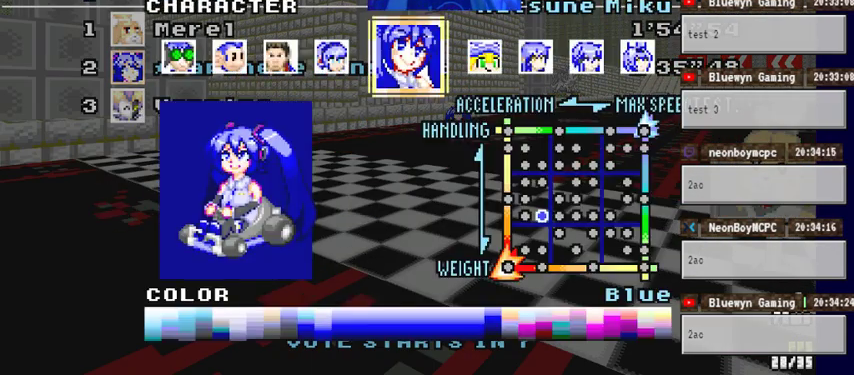
{"buttons": [], "left_stick": "left", "right_stick": "center", "events": [[433, "left_stick", "left"]]}
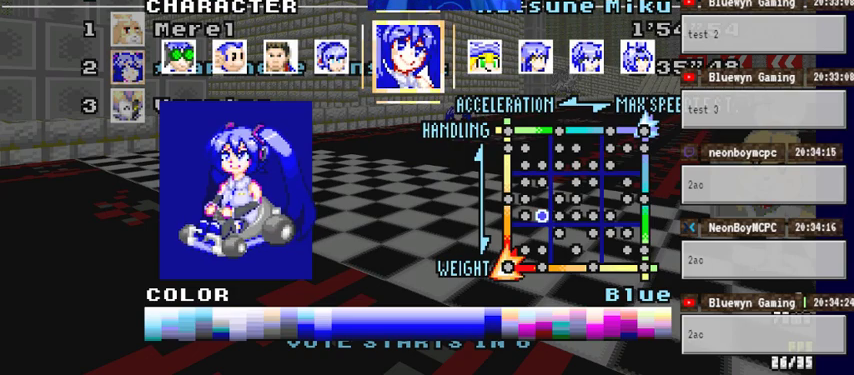
{"buttons": [], "left_stick": "center", "right_stick": "center", "events": [[100, "left_stick", "center"], [300, "left_stick", "down"], [433, "left_stick", "center"]]}
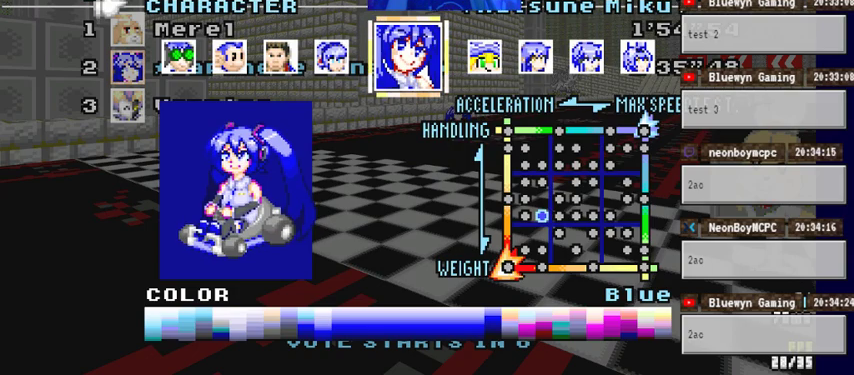
{"buttons": [], "left_stick": "left", "right_stick": "center", "events": [[67, "left_stick", "left"], [200, "left_stick", "center"], [433, "left_stick", "left"]]}
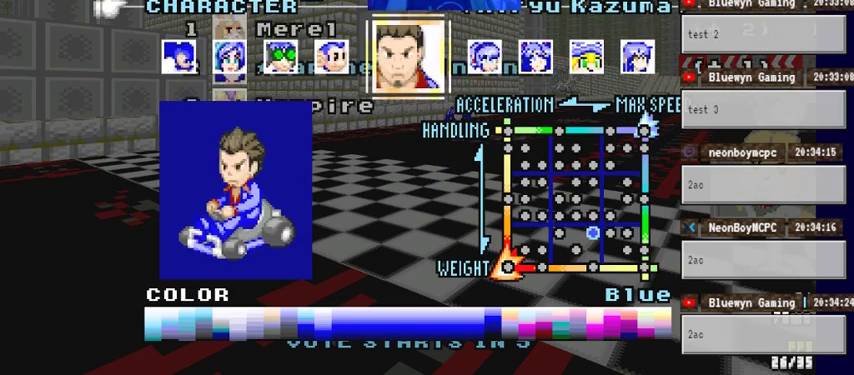
{"buttons": [], "left_stick": "left", "right_stick": "center", "events": [[67, "left_stick", "center"], [433, "left_stick", "left"]]}
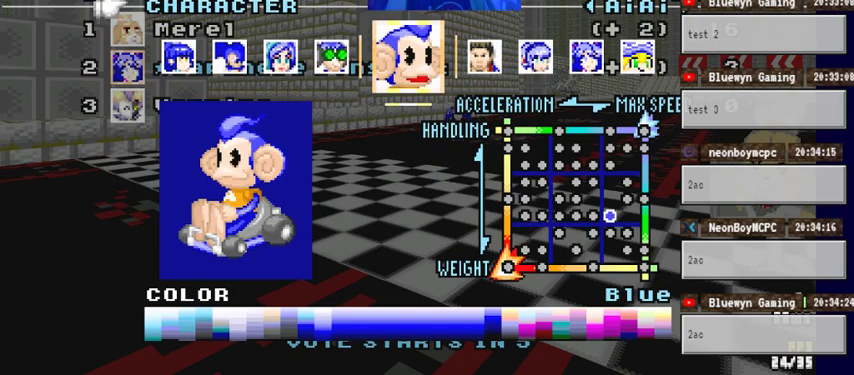
{"buttons": [], "left_stick": "center", "right_stick": "center", "events": [[100, "left_stick", "center"], [233, "left_stick", "left"], [400, "left_stick", "center"]]}
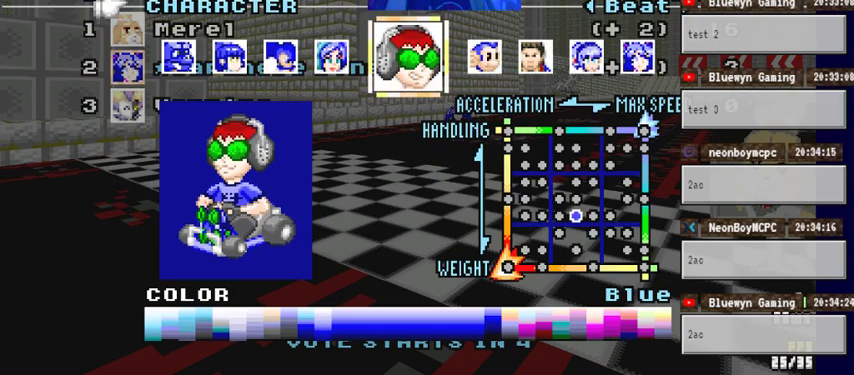
{"buttons": [], "left_stick": "left", "right_stick": "center", "events": [[100, "left_stick", "left"], [233, "left_stick", "center"], [500, "left_stick", "left"]]}
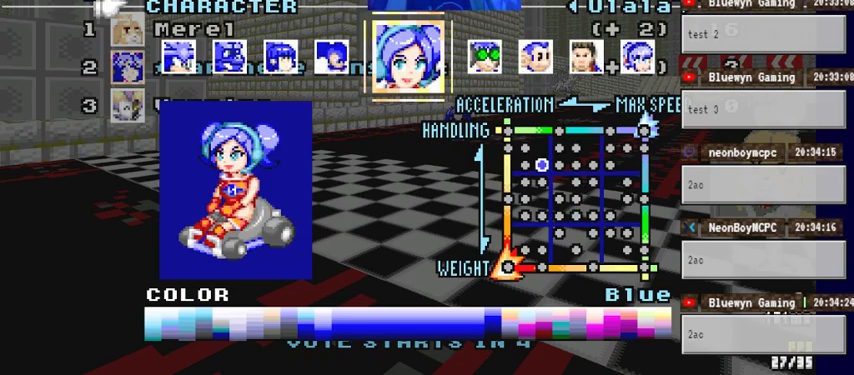
{"buttons": [], "left_stick": "right", "right_stick": "center", "events": [[167, "left_stick", "center"], [367, "left_stick", "right"]]}
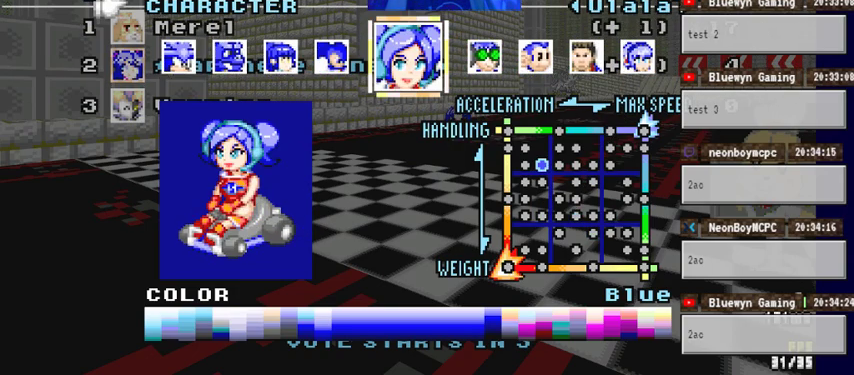
{"buttons": [], "left_stick": "left", "right_stick": "center", "events": [[67, "left_stick", "center"], [333, "left_stick", "left"]]}
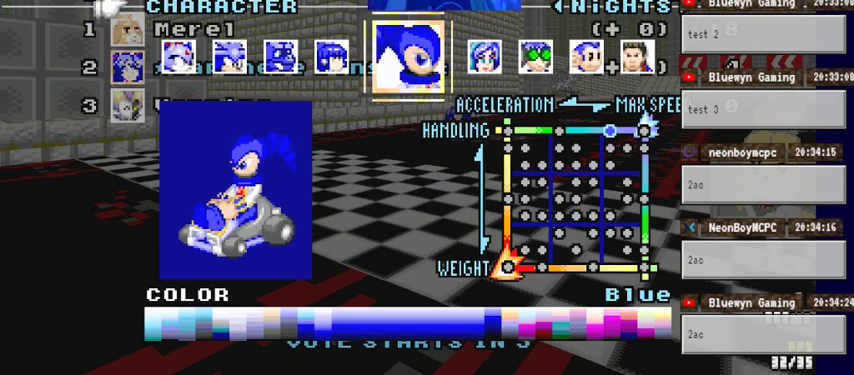
{"buttons": [], "left_stick": "left", "right_stick": "center", "events": [[33, "left_stick", "center"], [200, "left_stick", "left"]]}
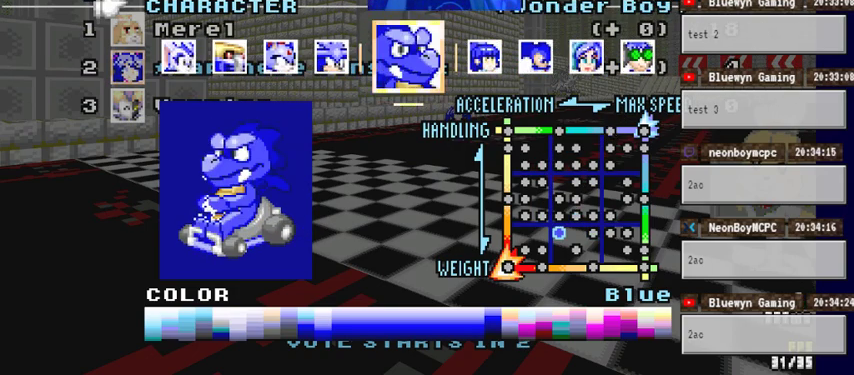
{"buttons": [], "left_stick": "center", "right_stick": "center", "events": [[33, "left_stick", "center"], [167, "left_stick", "left"], [267, "left_stick", "center"], [333, "left_stick", "left"], [467, "left_stick", "center"]]}
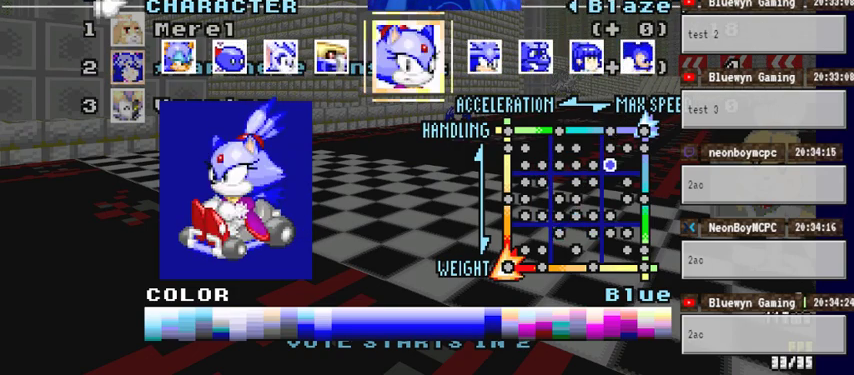
{"buttons": [], "left_stick": "center", "right_stick": "center", "events": [[133, "left_stick", "left"], [267, "left_stick", "center"], [400, "left_stick", "right"], [500, "left_stick", "center"]]}
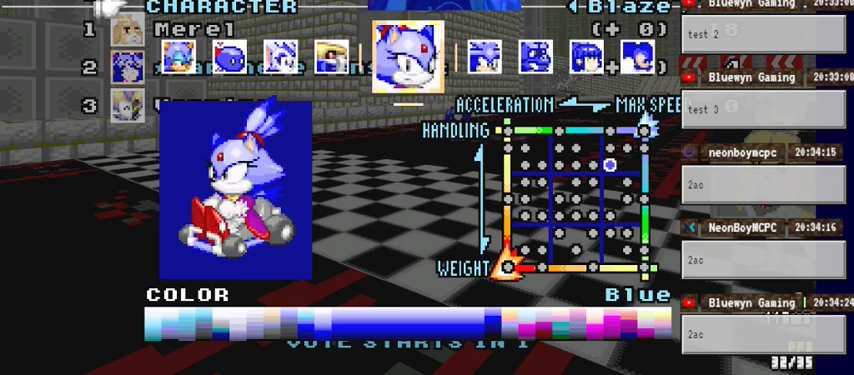
{"buttons": [], "left_stick": "center", "right_stick": "center", "events": [[133, "left_stick", "right"], [233, "left_stick", "center"]]}
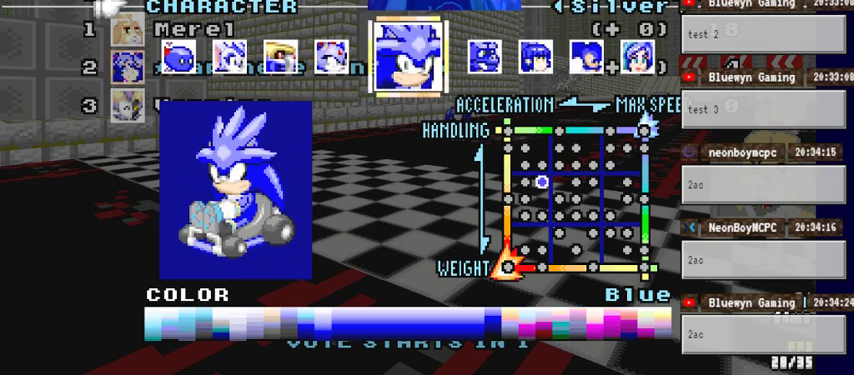
{"buttons": [], "left_stick": "center", "right_stick": "center", "events": [[200, "left_stick", "up"], [333, "left_stick", "center"]]}